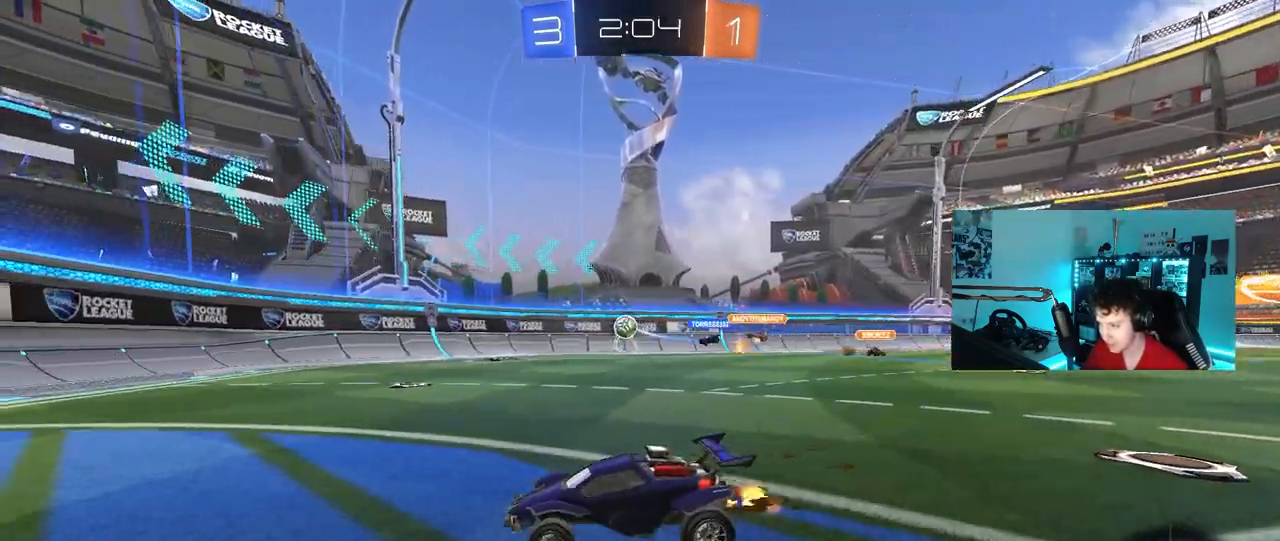
Gameplay with keyboard and mouse; each line is a JSON object with the keys and mouse buttons held at the frame after it. "events" lists presses ("down") and releases ("up") of "1", "2", "3", "4", "5", "a", "alt", "c", "caps_lock", "ctrl", "d", "e", "f", "g", "q", "r", "s", "shift", "space", "t", "tab", "v", "w", "x", "z", "mouse_left", "mouse_wheel" and "mouse_right" between this image and that frame as [ms after this image, input, new state], when the widget could be followed in between. "mouse_left", "mouse_wheel", "mouse_right" = the "left", "wheel", "right" buttons of the "mouse" list. No other keys are recorded. "wheel" means that the mouse wheel is clicked or scrolled. "mouse_move" is the direction in which the mouse moves at that frame (one of eight, or "still"), when it could be read.
{"keys": ["d", "shift", "w"], "mouse": [], "mouse_move": "still", "events": [[17, "a", "down"], [17, "d", "up"], [67, "shift", "down"], [150, "shift", "up"], [200, "a", "up"], [300, "d", "down"], [433, "shift", "down"]]}
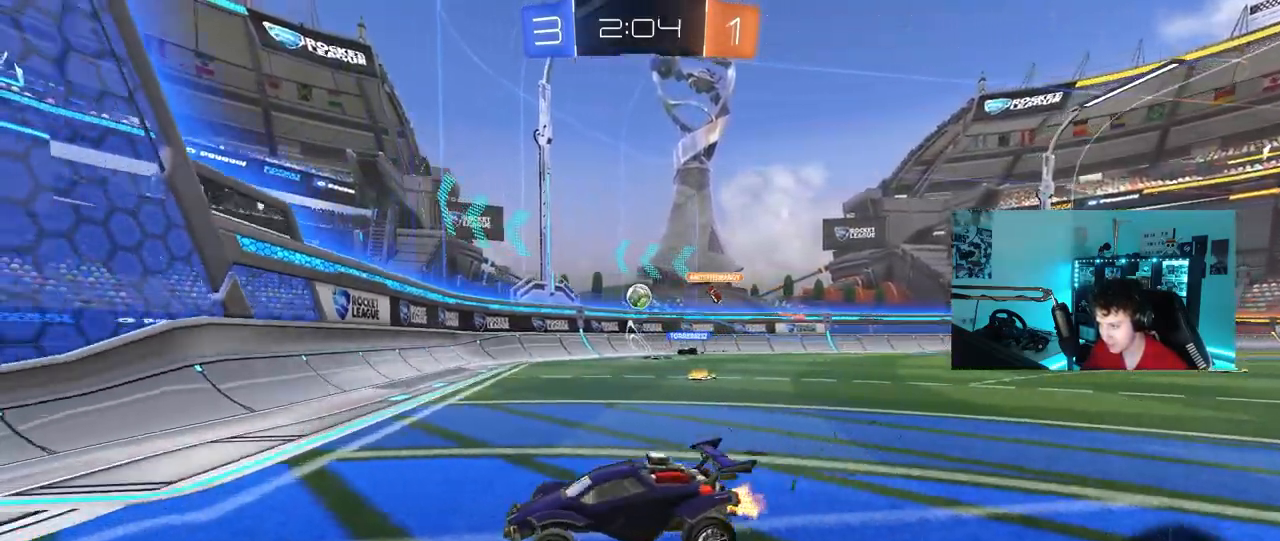
{"keys": ["a", "s"], "mouse": [], "mouse_move": "still", "events": [[167, "s", "down"], [167, "w", "up"], [217, "a", "down"], [217, "d", "up"], [217, "shift", "up"]]}
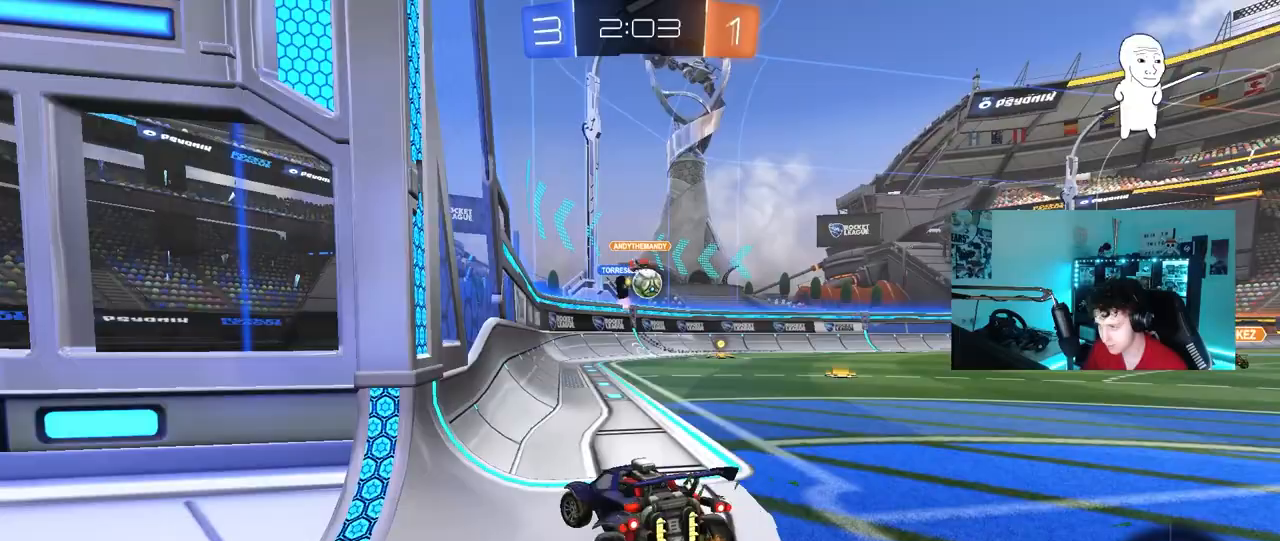
{"keys": ["d", "shift", "w"], "mouse": ["left"], "mouse_move": "still", "events": [[133, "a", "up"], [133, "s", "up"], [233, "d", "down"], [233, "w", "down"], [467, "mouse_left", "down"], [467, "shift", "down"]]}
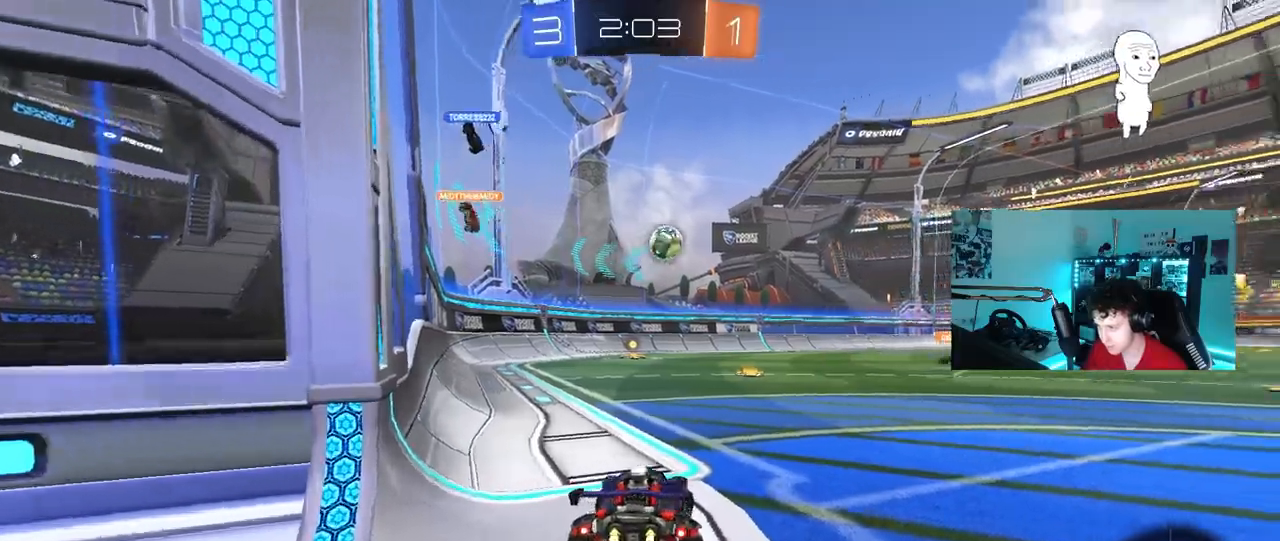
{"keys": ["d", "w"], "mouse": [], "mouse_move": "still", "events": [[17, "shift", "up"], [300, "mouse_left", "up"]]}
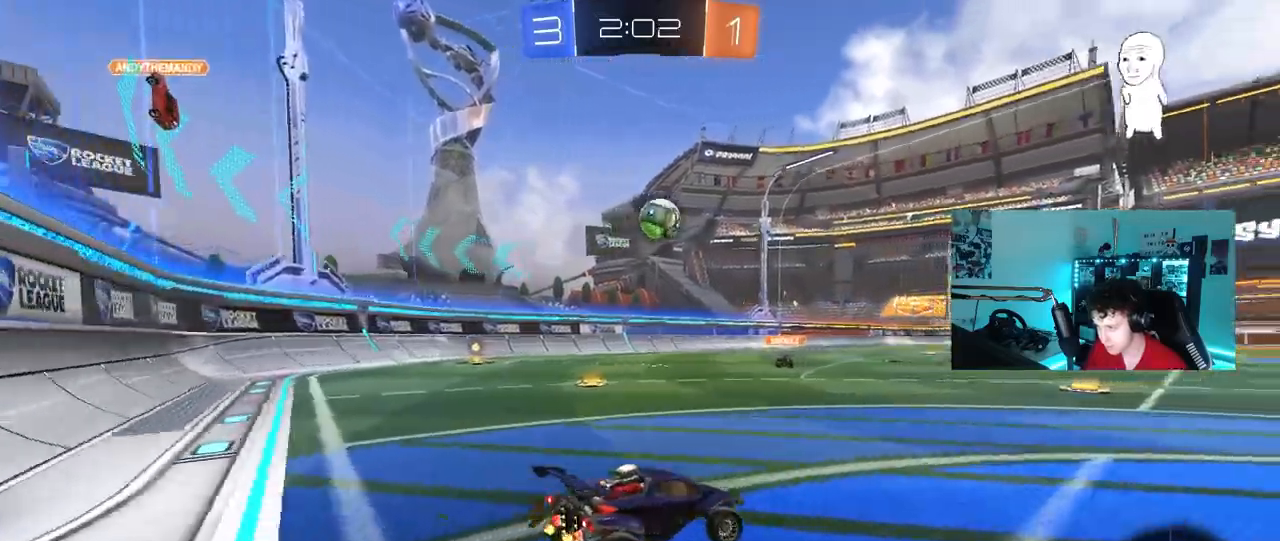
{"keys": ["a", "shift", "w"], "mouse": ["left", "right"], "mouse_move": "still", "events": [[33, "d", "up"], [33, "mouse_left", "down"], [167, "a", "down"], [217, "a", "up"], [350, "d", "down"], [400, "d", "up"], [450, "mouse_right", "down"], [500, "a", "down"], [500, "shift", "down"]]}
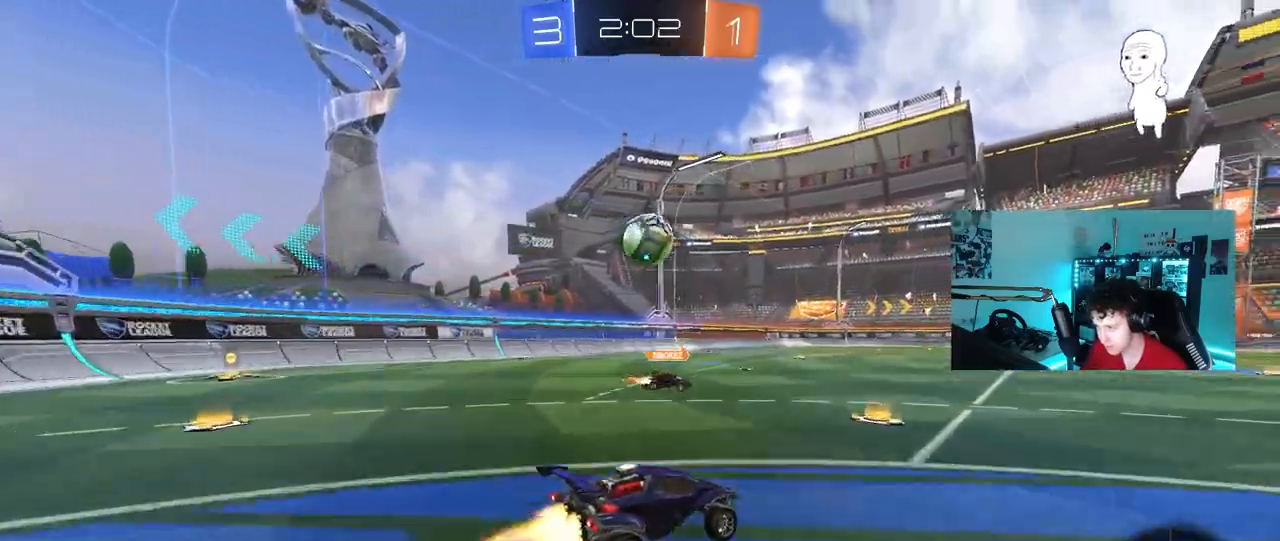
{"keys": ["a", "shift"], "mouse": [], "mouse_move": "still", "events": [[50, "mouse_left", "up"], [100, "s", "down"], [100, "w", "up"], [183, "mouse_right", "up"], [333, "mouse_left", "down"], [467, "mouse_left", "up"], [467, "s", "up"]]}
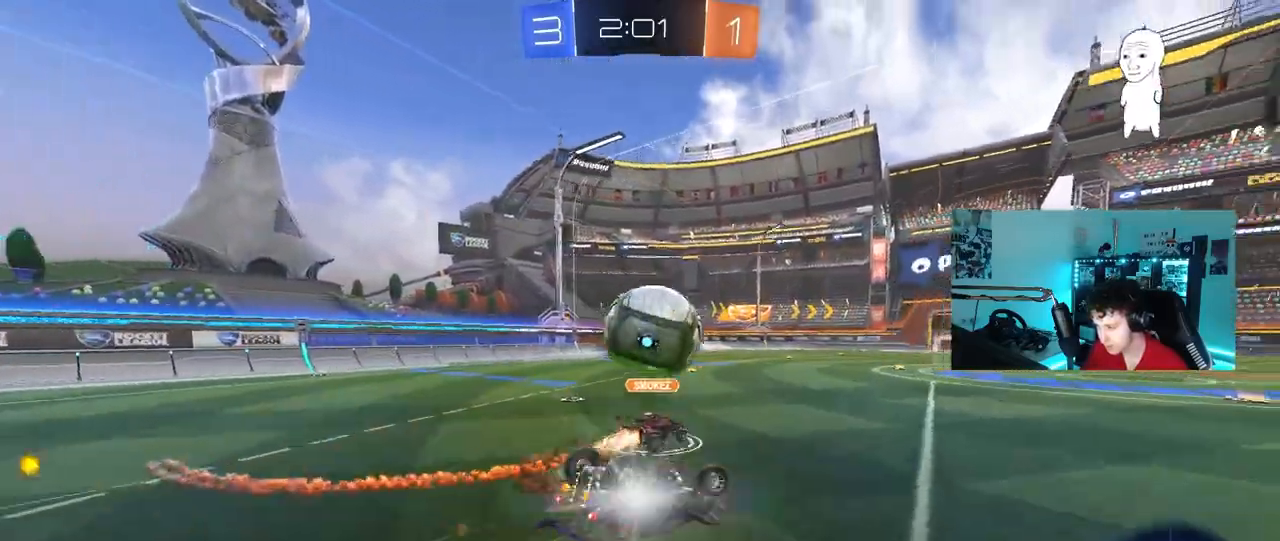
{"keys": ["space"], "mouse": [], "mouse_move": "still", "events": [[117, "s", "down"], [250, "mouse_left", "down"], [383, "mouse_left", "up"], [383, "s", "up"], [383, "shift", "up"], [433, "space", "down"], [483, "a", "up"]]}
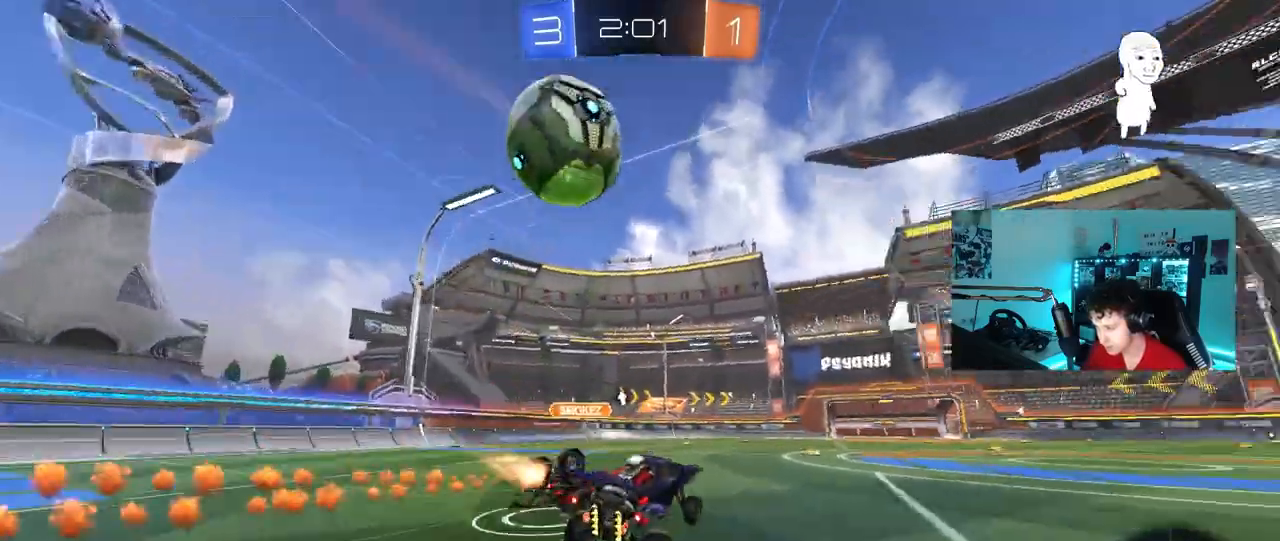
{"keys": ["a", "w"], "mouse": ["left"], "mouse_move": "still", "events": [[117, "a", "down"], [117, "w", "down"], [167, "space", "up"], [217, "mouse_left", "down"]]}
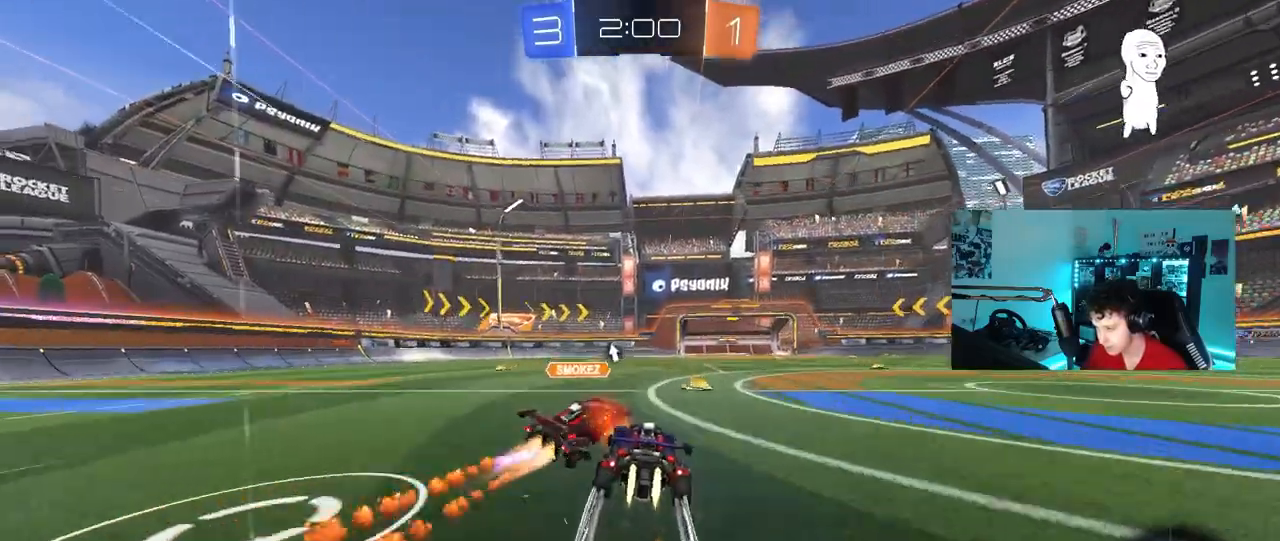
{"keys": ["a", "w"], "mouse": [], "mouse_move": "still", "events": [[50, "mouse_left", "up"], [183, "mouse_left", "down"], [333, "mouse_left", "up"]]}
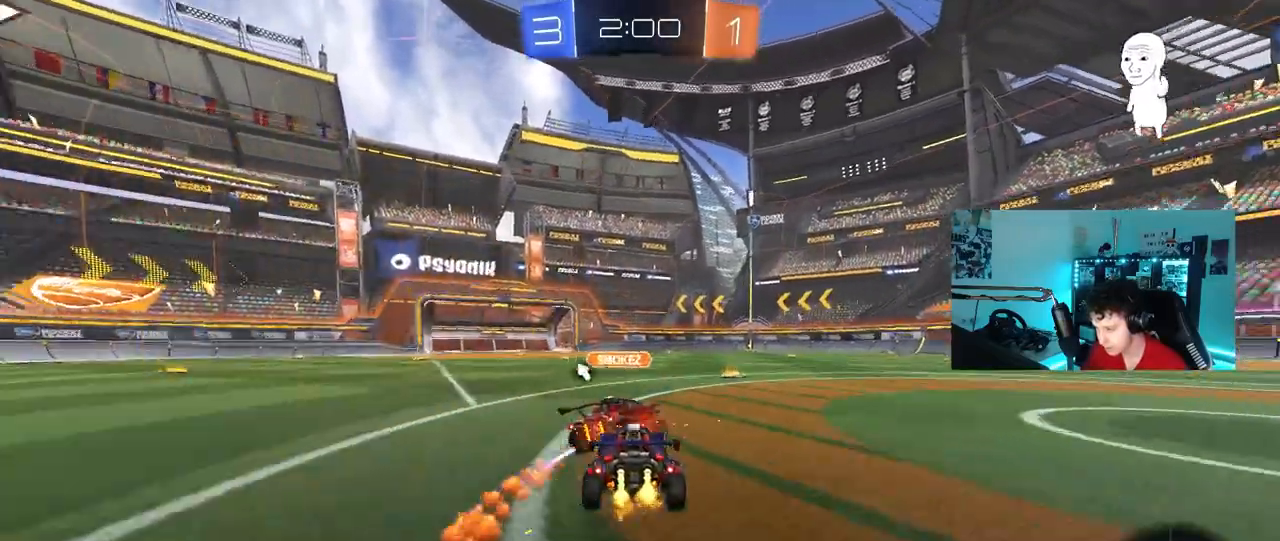
{"keys": ["w"], "mouse": [], "mouse_move": "still", "events": [[67, "mouse_left", "down"], [200, "a", "up"], [200, "d", "down"], [250, "mouse_left", "up"], [300, "shift", "down"], [400, "shift", "up"], [483, "d", "up"]]}
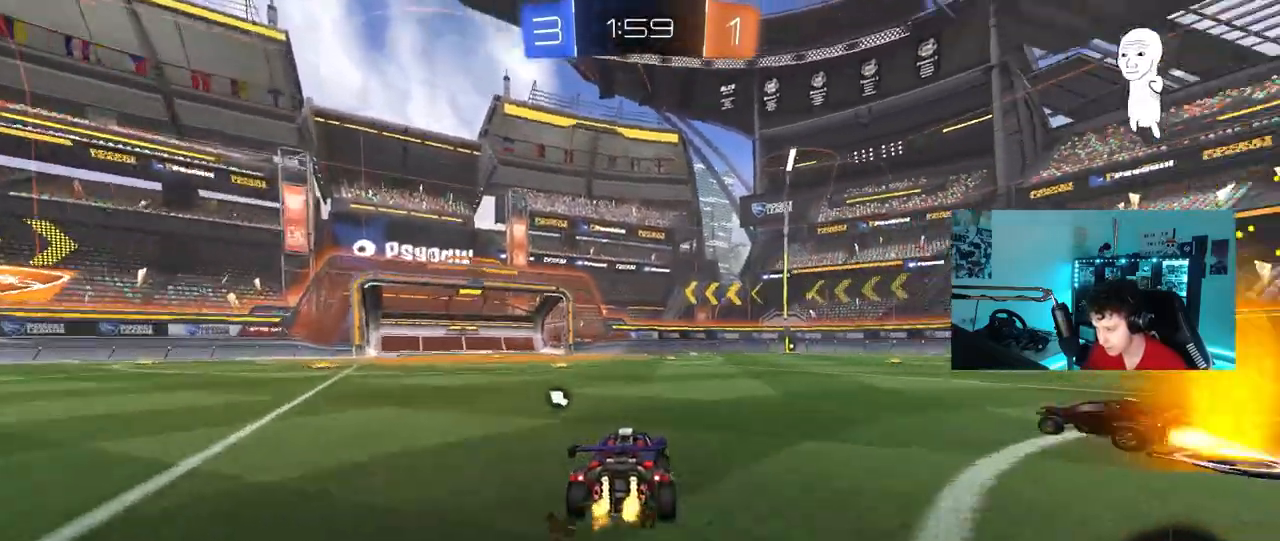
{"keys": ["a", "s", "shift"], "mouse": ["left", "right"], "mouse_move": "still", "events": [[33, "mouse_left", "down"], [317, "a", "down"], [317, "mouse_right", "down"], [317, "shift", "down"], [350, "mouse_right", "up"], [400, "mouse_right", "down"], [450, "s", "down"], [450, "w", "up"]]}
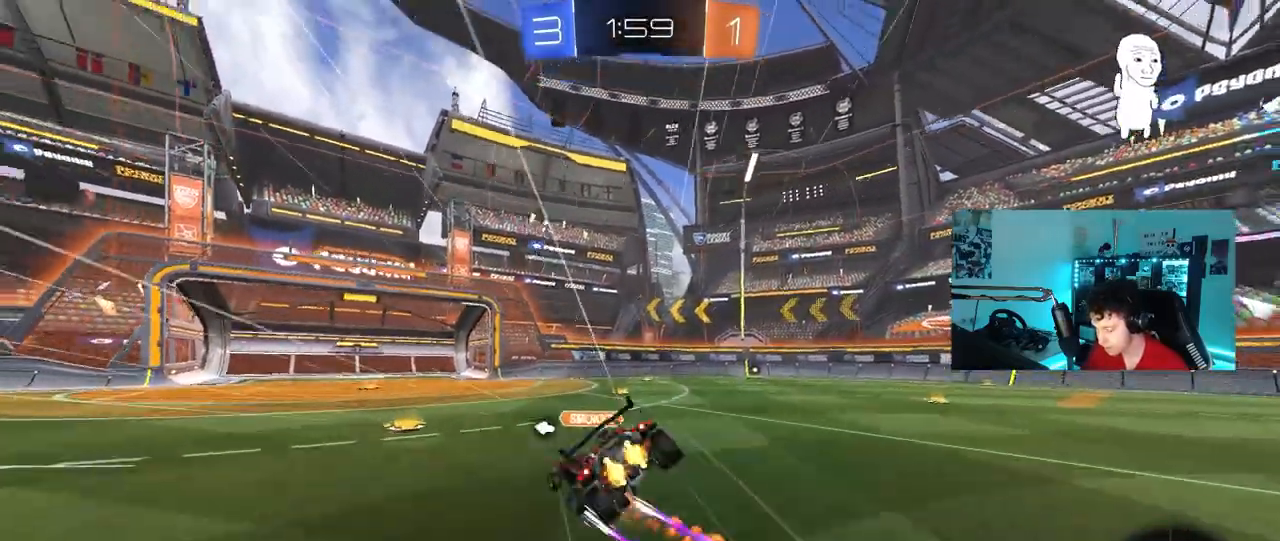
{"keys": ["a", "s", "shift", "space"], "mouse": [], "mouse_move": "still", "events": [[100, "mouse_right", "up"], [283, "s", "up"], [333, "mouse_left", "up"], [367, "s", "down"], [467, "space", "down"]]}
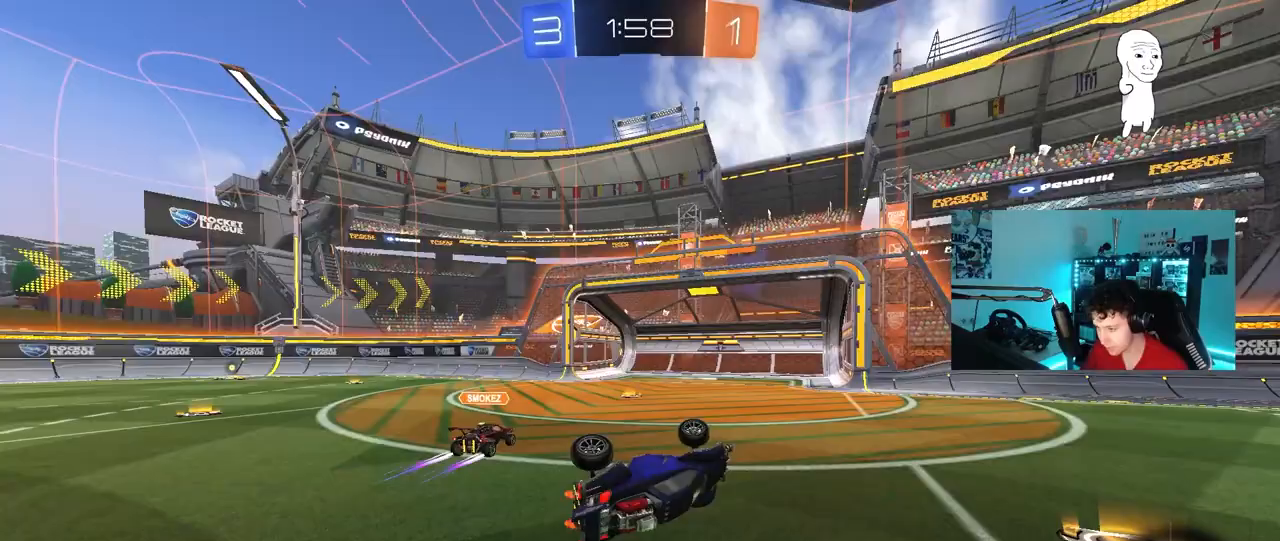
{"keys": ["d", "w"], "mouse": [], "mouse_move": "still", "events": [[117, "s", "up"], [150, "a", "up"], [150, "shift", "up"], [150, "space", "up"], [350, "w", "down"], [383, "d", "down"]]}
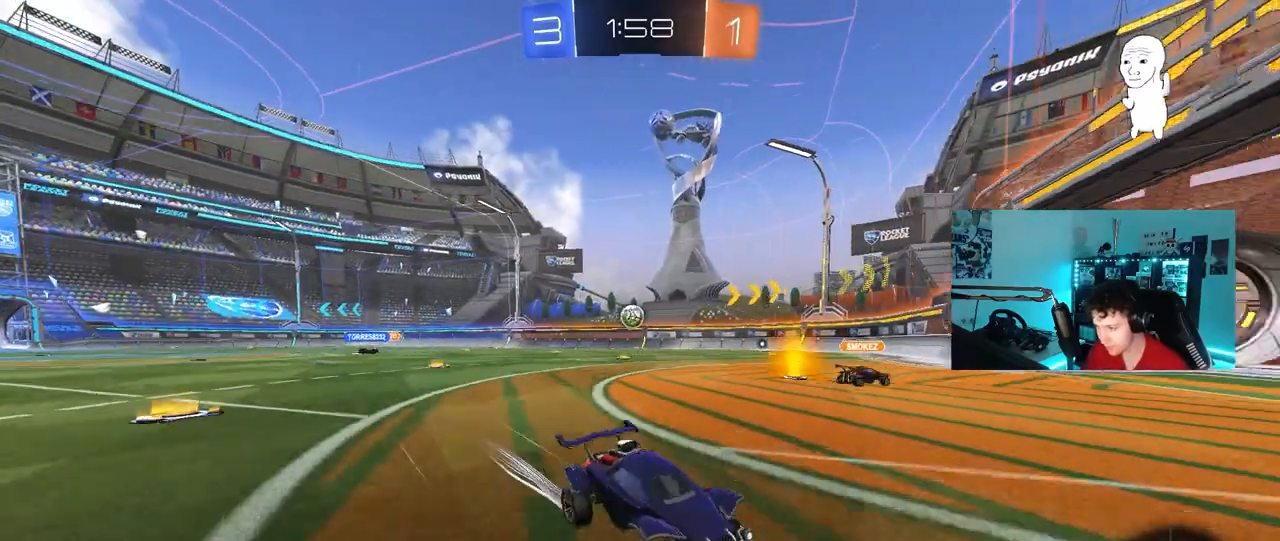
{"keys": ["w"], "mouse": ["left"], "mouse_move": "still", "events": [[117, "space", "down"], [217, "mouse_left", "down"], [317, "space", "up"], [400, "d", "up"]]}
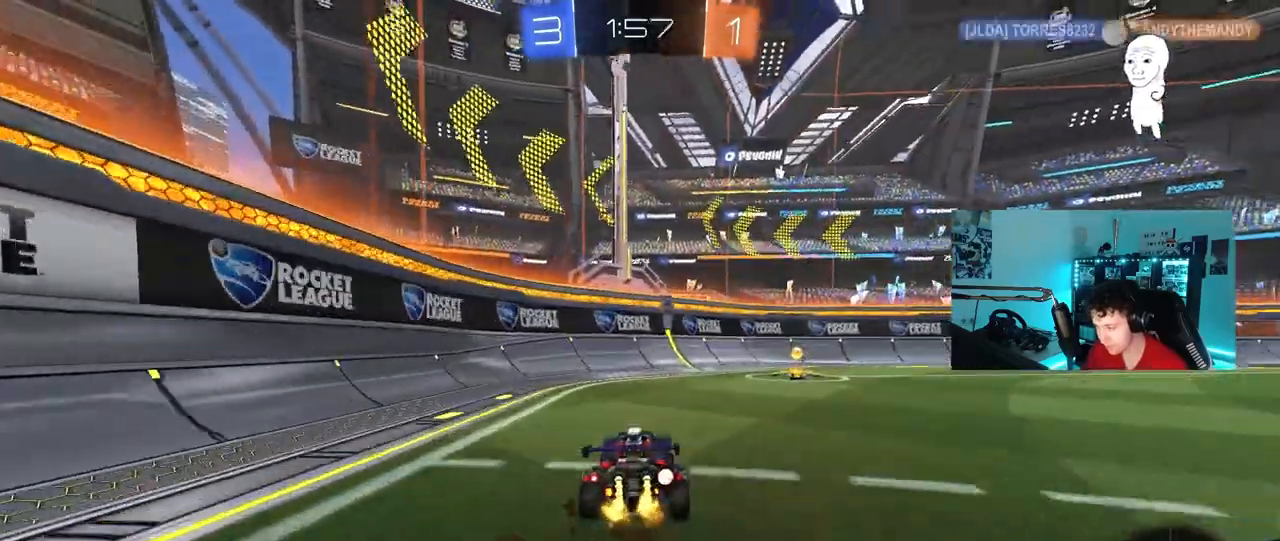
{"keys": ["d", "shift", "w"], "mouse": ["left"], "mouse_move": "still", "events": [[50, "d", "down"], [233, "space", "down"], [367, "d", "up"], [417, "d", "down"], [417, "space", "up"], [467, "shift", "down"]]}
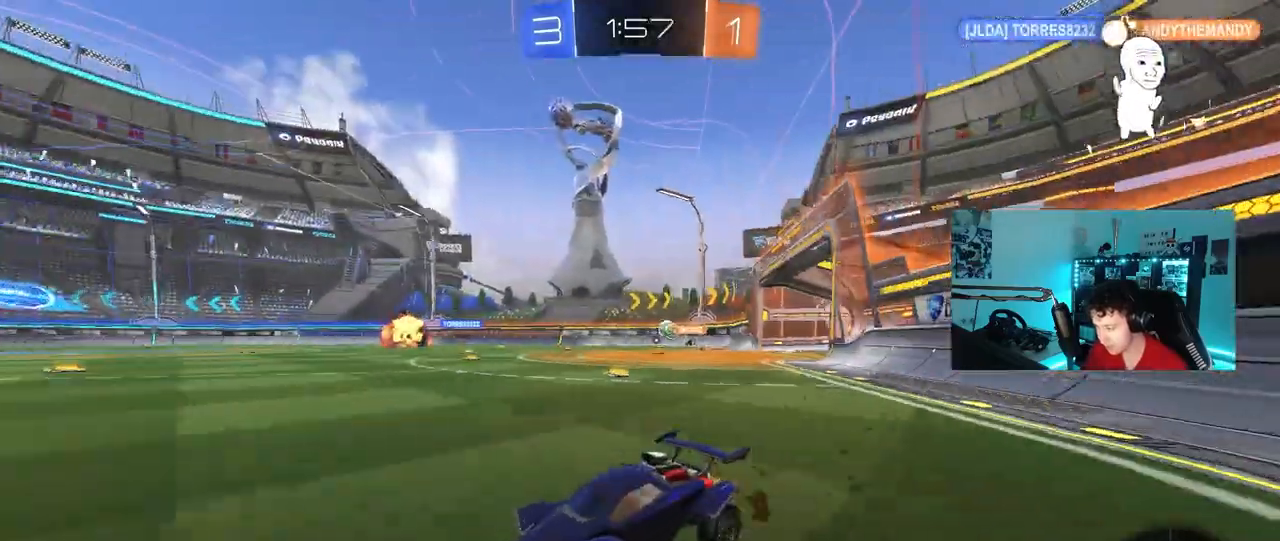
{"keys": ["d", "w"], "mouse": ["left"], "mouse_move": "still", "events": [[67, "shift", "up"]]}
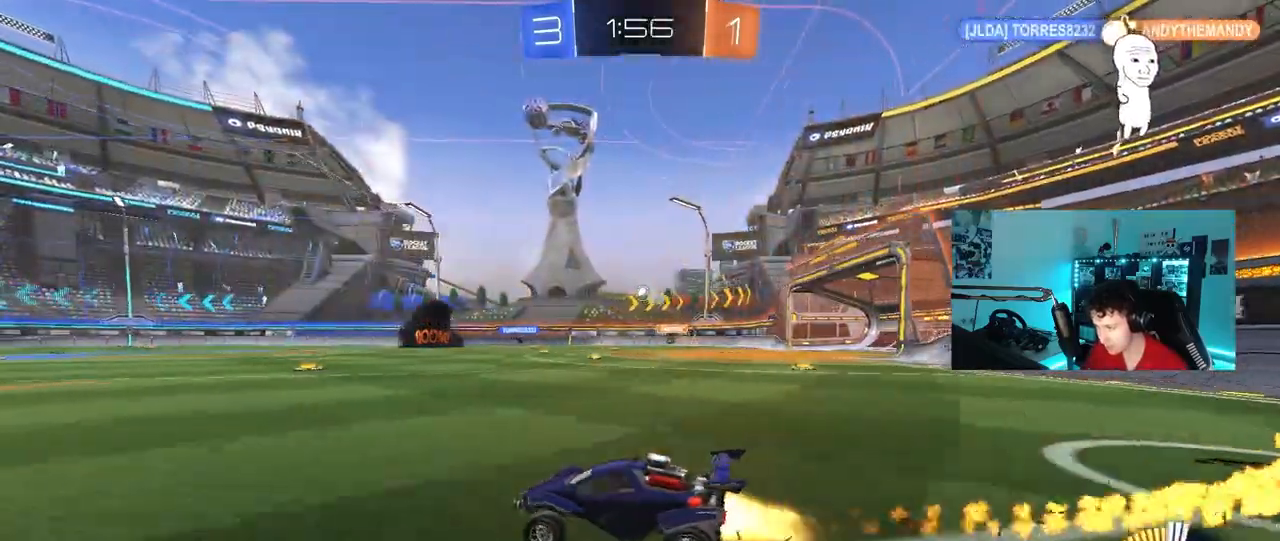
{"keys": ["w"], "mouse": [], "mouse_move": "still", "events": [[33, "d", "up"], [83, "mouse_left", "up"], [167, "mouse_left", "down"], [400, "mouse_left", "up"]]}
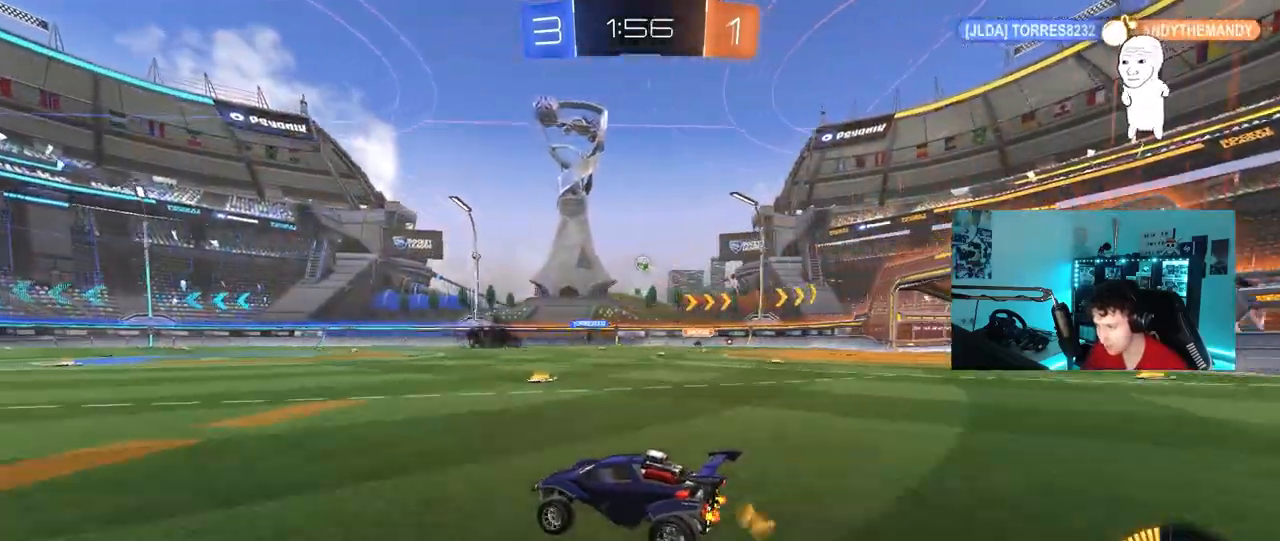
{"keys": ["w"], "mouse": ["left"], "mouse_move": "still", "events": [[133, "d", "down"], [183, "d", "up"], [467, "mouse_left", "down"]]}
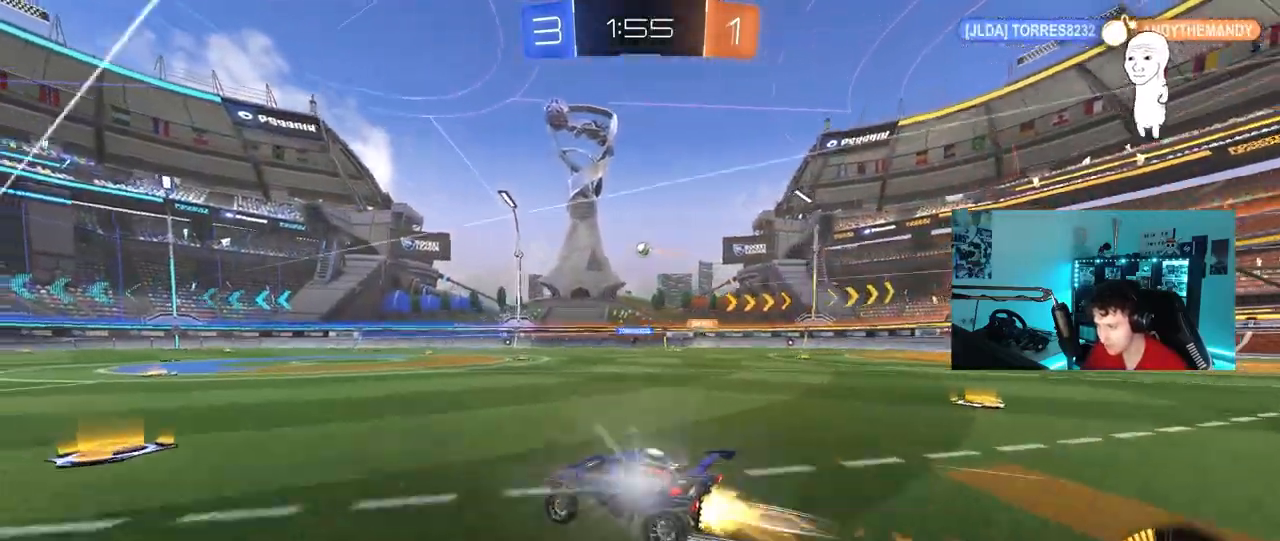
{"keys": ["w"], "mouse": [], "mouse_move": "still", "events": [[100, "mouse_left", "up"], [200, "a", "down"], [383, "a", "up"]]}
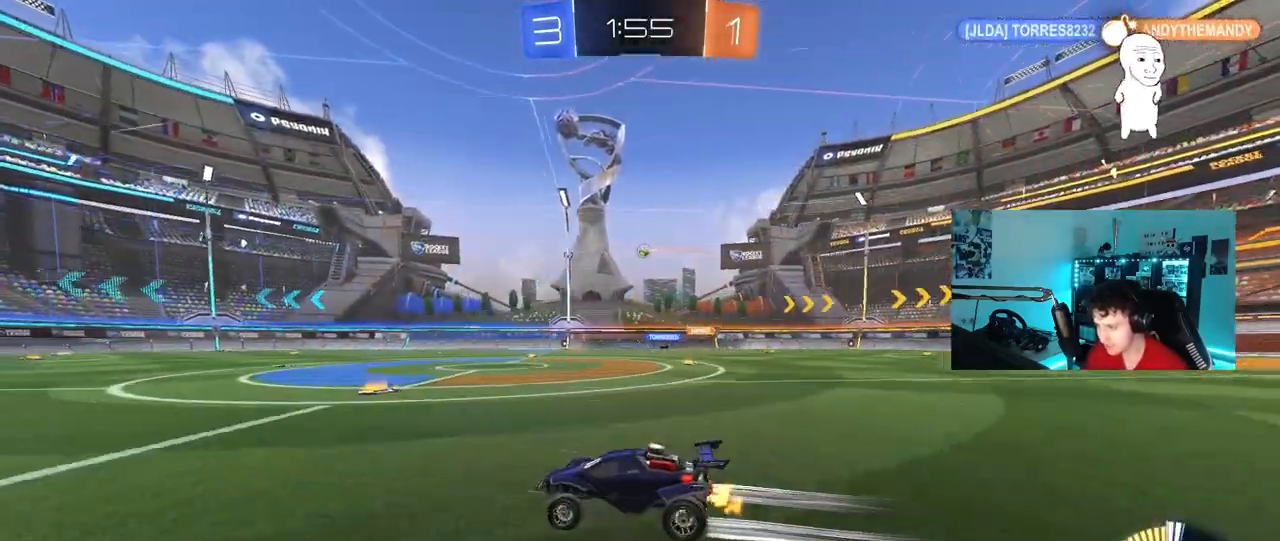
{"keys": ["w"], "mouse": [], "mouse_move": "still", "events": []}
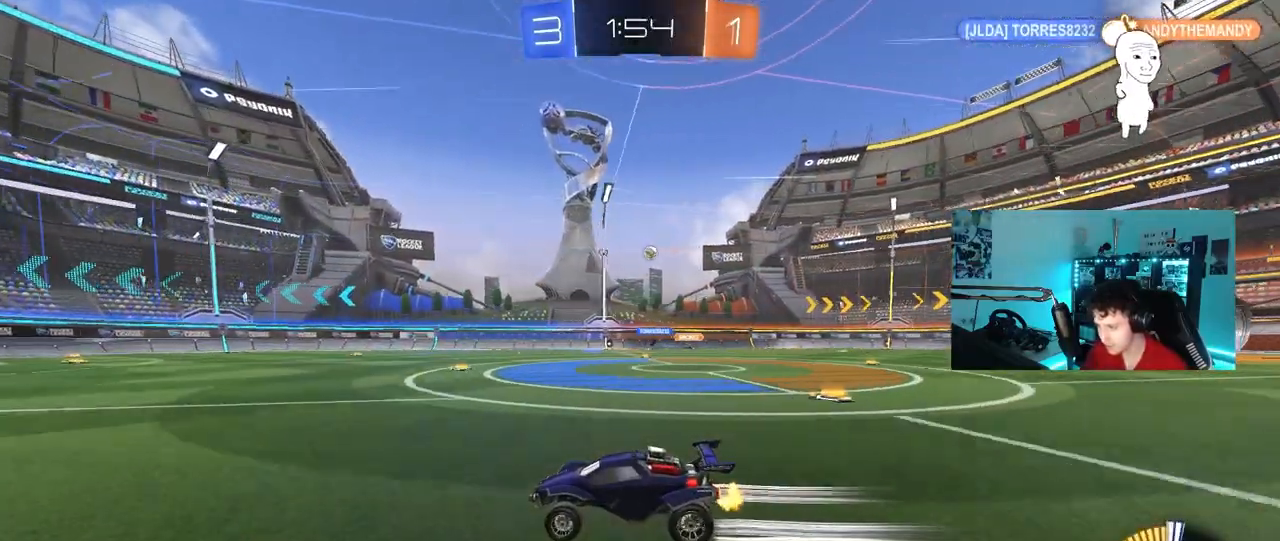
{"keys": ["w"], "mouse": [], "mouse_move": "still", "events": []}
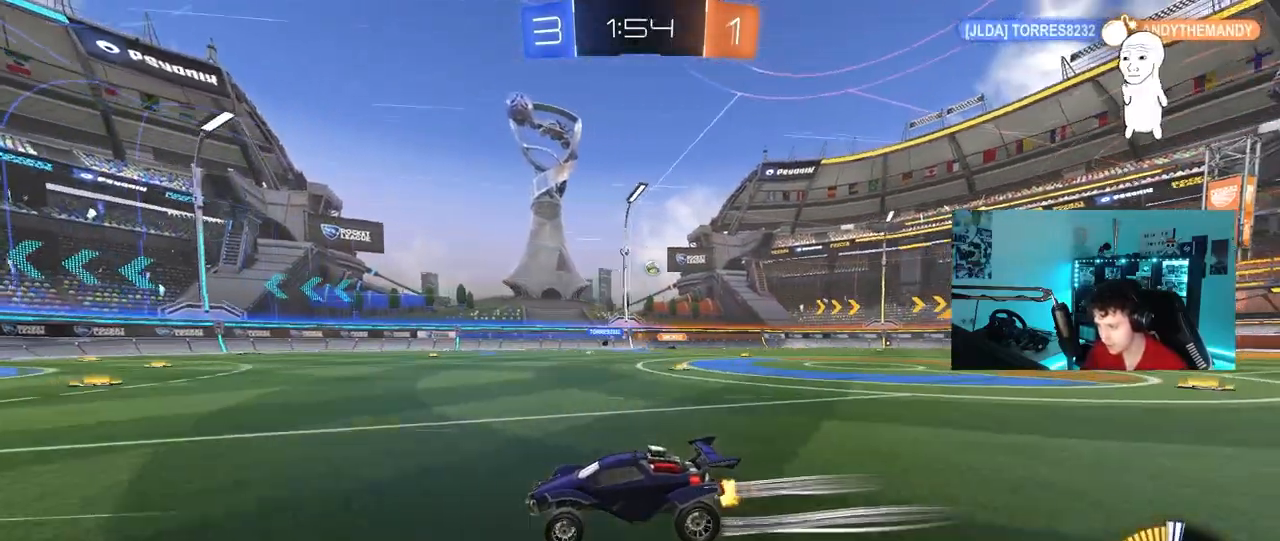
{"keys": [], "mouse": [], "mouse_move": "still", "events": [[200, "a", "down"], [333, "a", "up"], [333, "w", "up"]]}
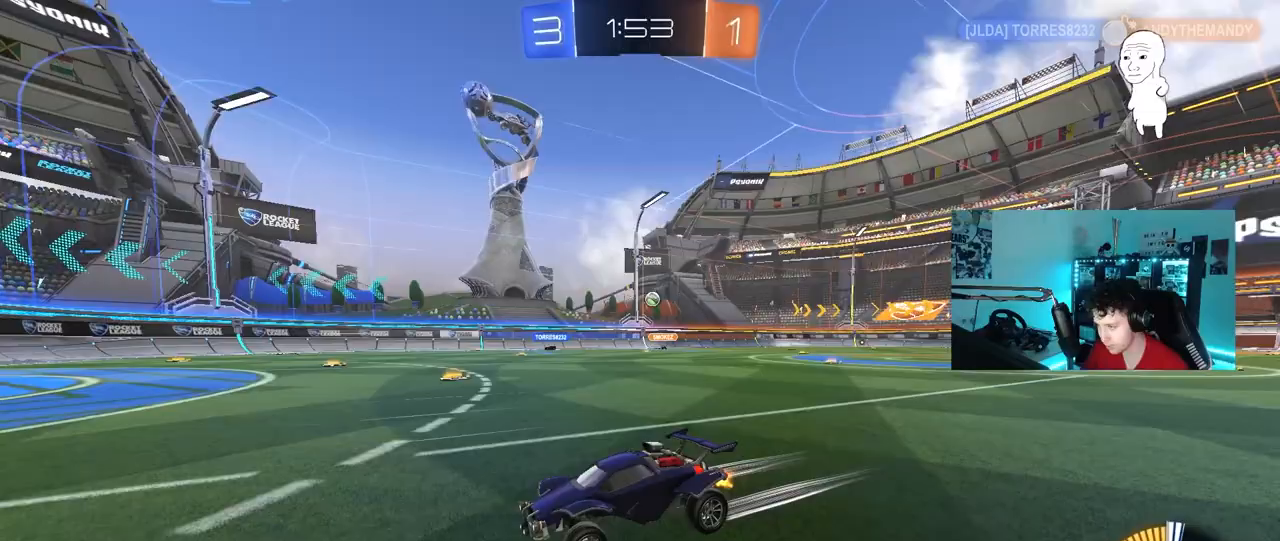
{"keys": [], "mouse": [], "mouse_move": "still", "events": [[83, "s", "down"], [217, "s", "up"]]}
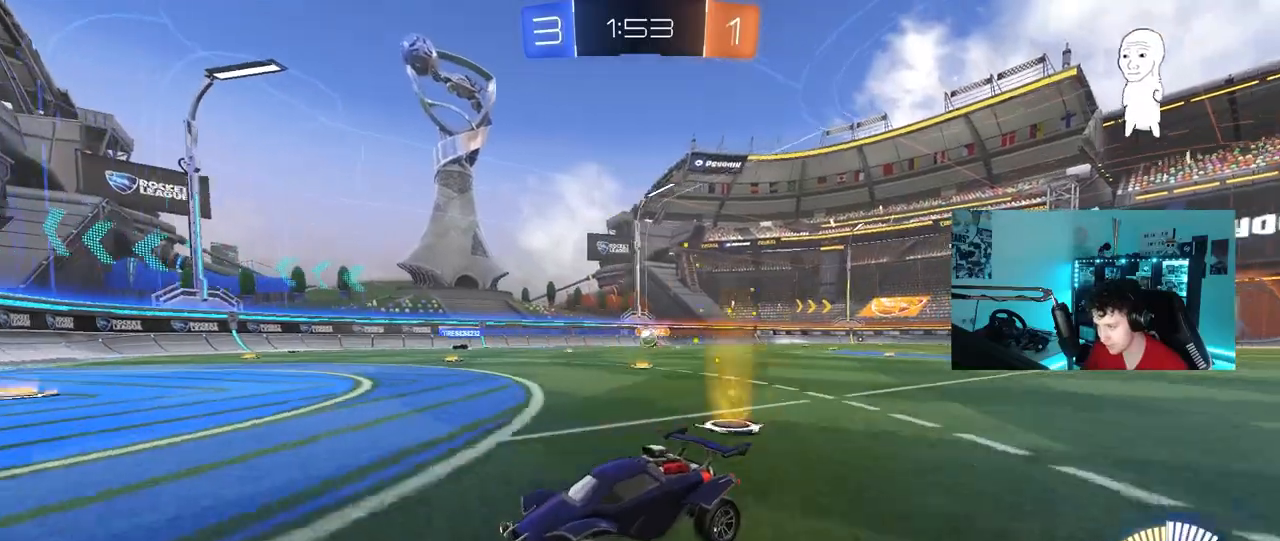
{"keys": ["d"], "mouse": [], "mouse_move": "still", "events": [[83, "d", "down"], [233, "w", "down"], [283, "shift", "down"], [367, "shift", "up"], [367, "w", "up"]]}
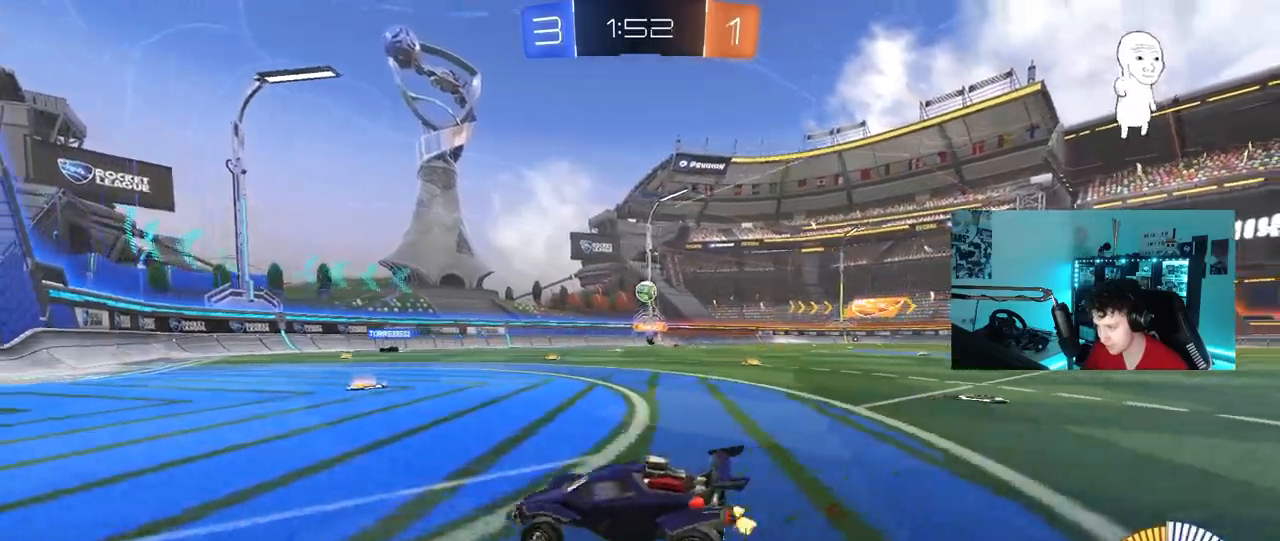
{"keys": ["a", "s", "shift"], "mouse": ["left", "right"], "mouse_move": "still", "events": [[17, "s", "down"], [67, "mouse_right", "down"], [150, "d", "up"], [350, "mouse_right", "up"], [350, "s", "up"], [400, "mouse_right", "down"], [433, "a", "down"], [433, "s", "down"], [433, "shift", "down"], [483, "mouse_left", "down"]]}
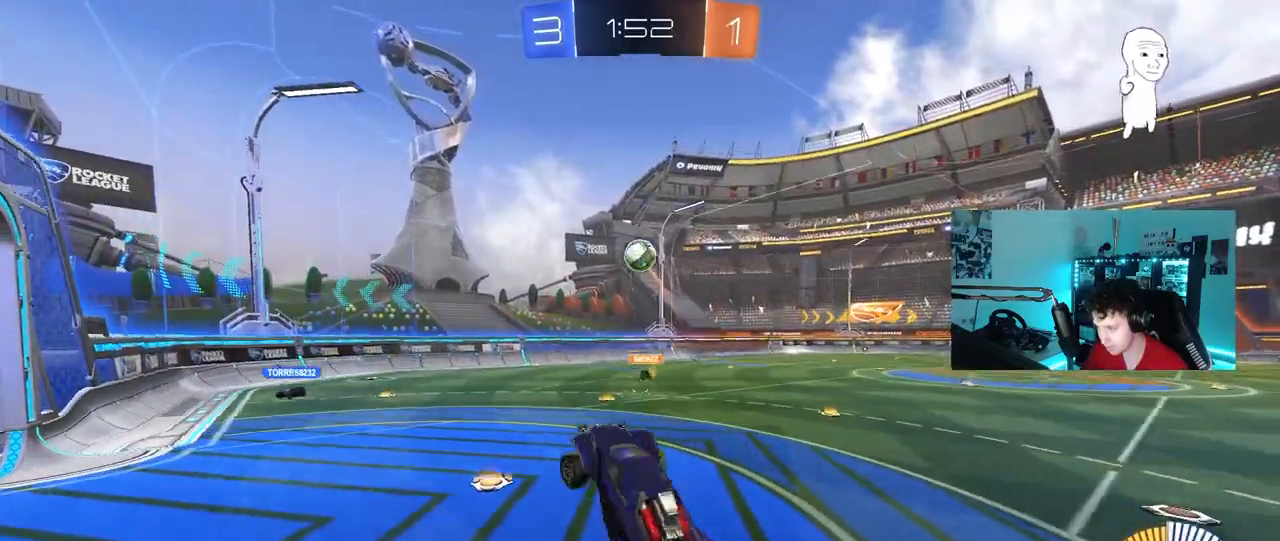
{"keys": ["a", "shift"], "mouse": [], "mouse_move": "still", "events": [[83, "s", "up"], [117, "a", "up"], [117, "mouse_right", "up"], [167, "shift", "up"], [217, "w", "down"], [367, "mouse_left", "up"], [367, "w", "up"], [450, "a", "down"], [450, "shift", "down"]]}
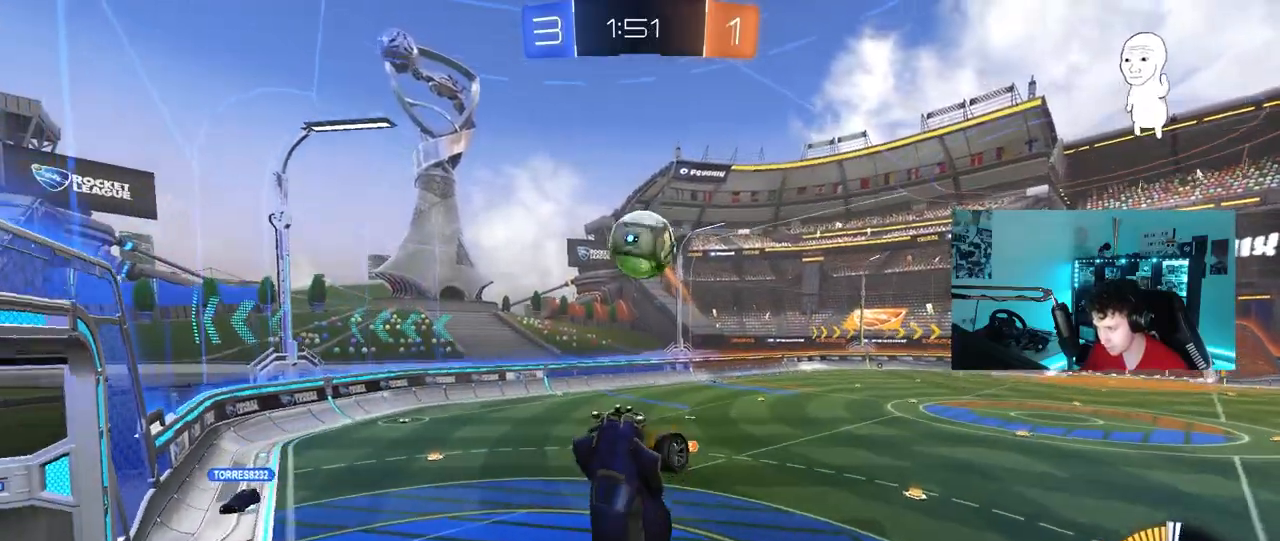
{"keys": ["d", "shift"], "mouse": [], "mouse_move": "still", "events": [[50, "a", "up"], [50, "mouse_left", "down"], [50, "shift", "up"], [283, "mouse_left", "up"], [283, "shift", "down"], [367, "d", "down"]]}
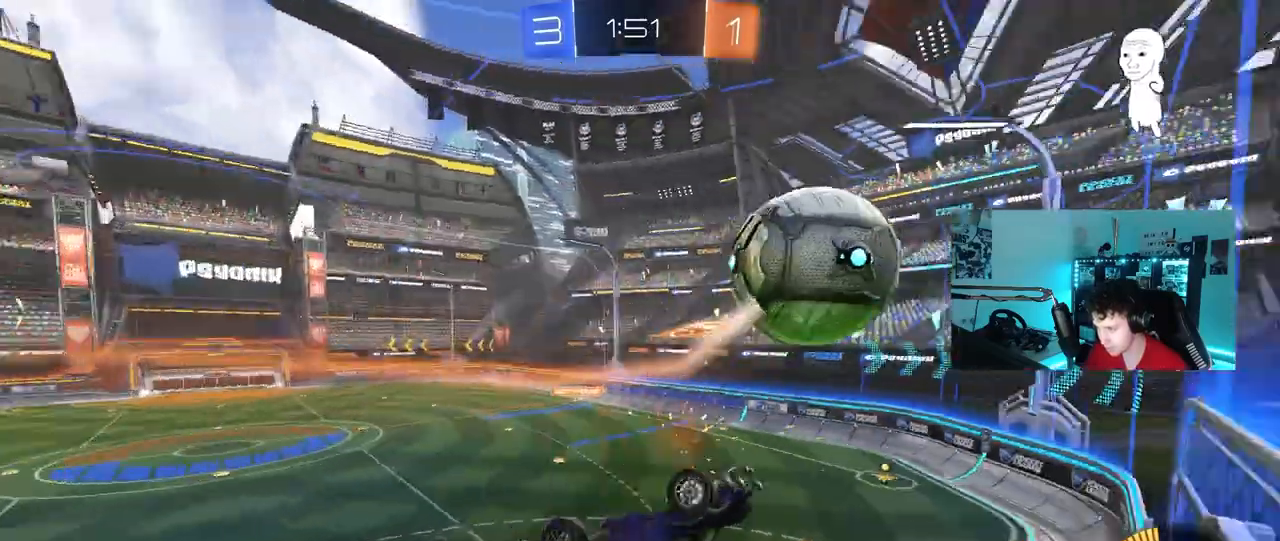
{"keys": ["a"], "mouse": [], "mouse_move": "still", "events": [[250, "s", "down"], [350, "d", "up"], [350, "s", "up"], [383, "a", "down"], [383, "shift", "up"]]}
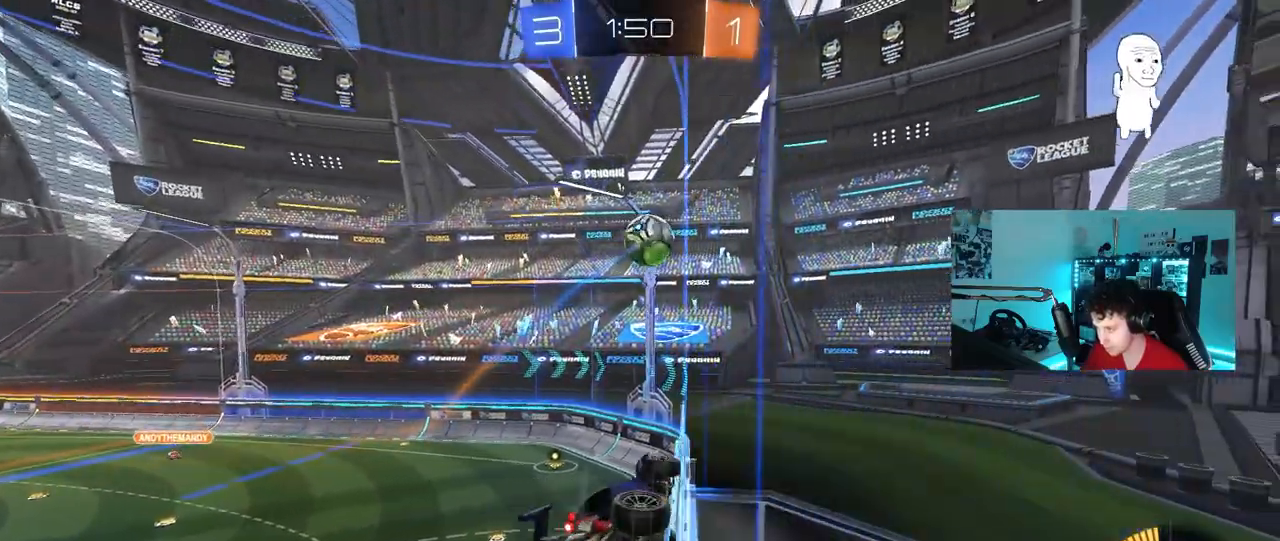
{"keys": ["w"], "mouse": [], "mouse_move": "still", "events": [[83, "a", "up"], [83, "w", "down"], [350, "d", "down"], [500, "d", "up"]]}
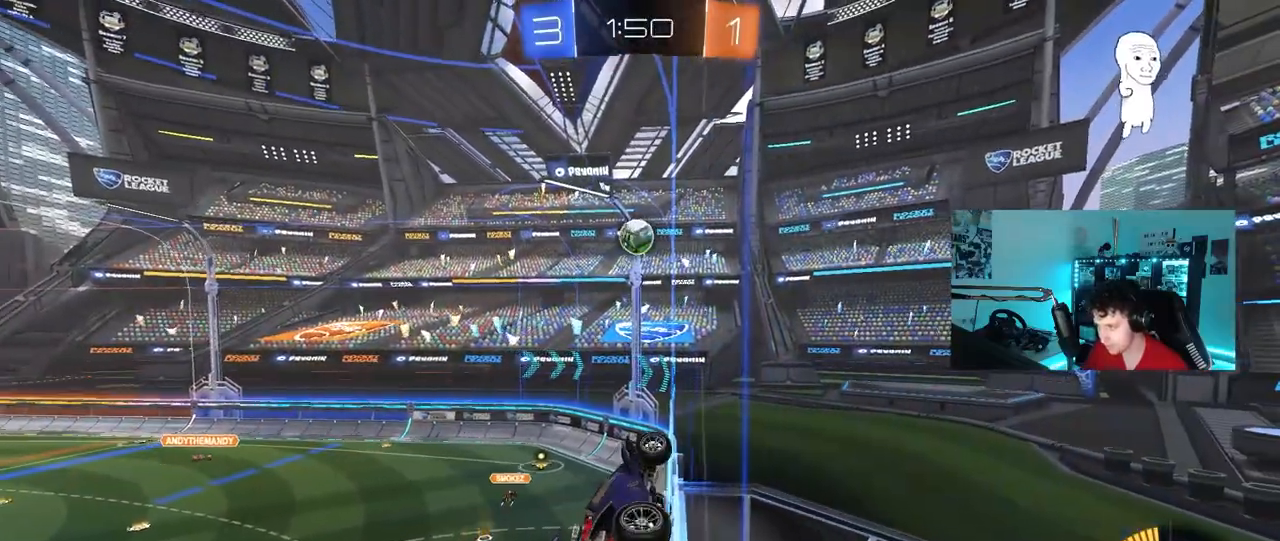
{"keys": ["w"], "mouse": [], "mouse_move": "still", "events": [[233, "a", "down"], [333, "a", "up"]]}